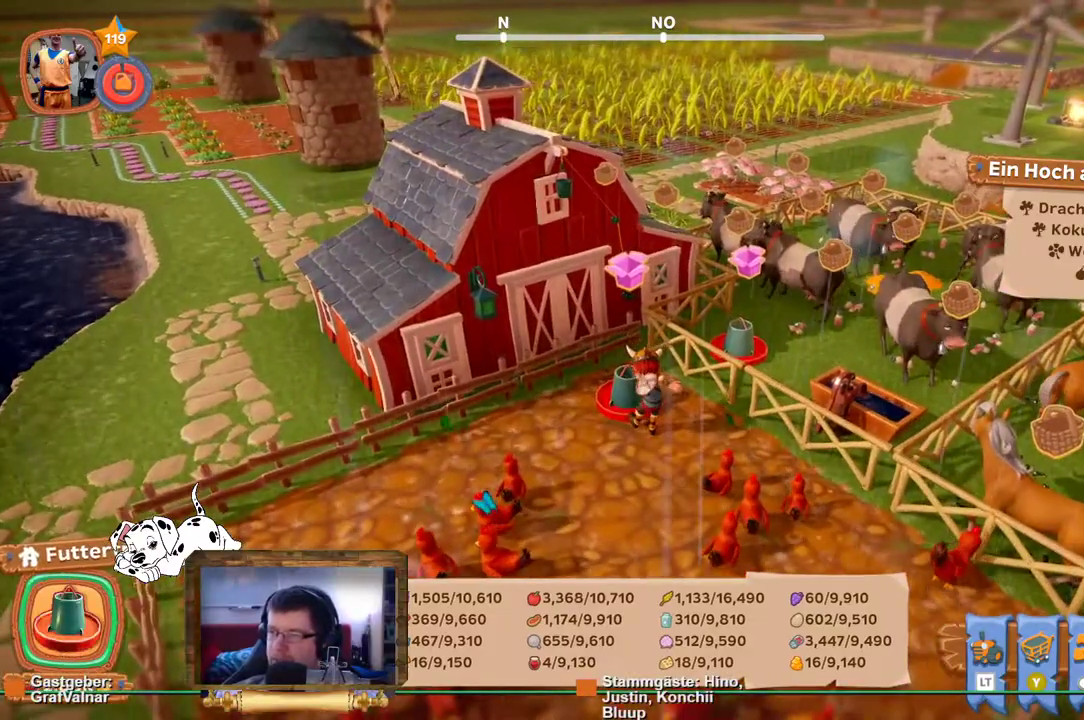
Gameplay with a controller (Xbox layout); each line is a JSON object with the inputs held at the frame after it. "events" lists button and stick changes between this image and that frame as [ms after this image, input, new state], when the widget could be followed in between. Not read: L3 R3.
{"buttons": [], "left_stick": "center", "right_stick": "center", "events": [[33, "right_stick", "right"], [383, "right_stick", "center"]]}
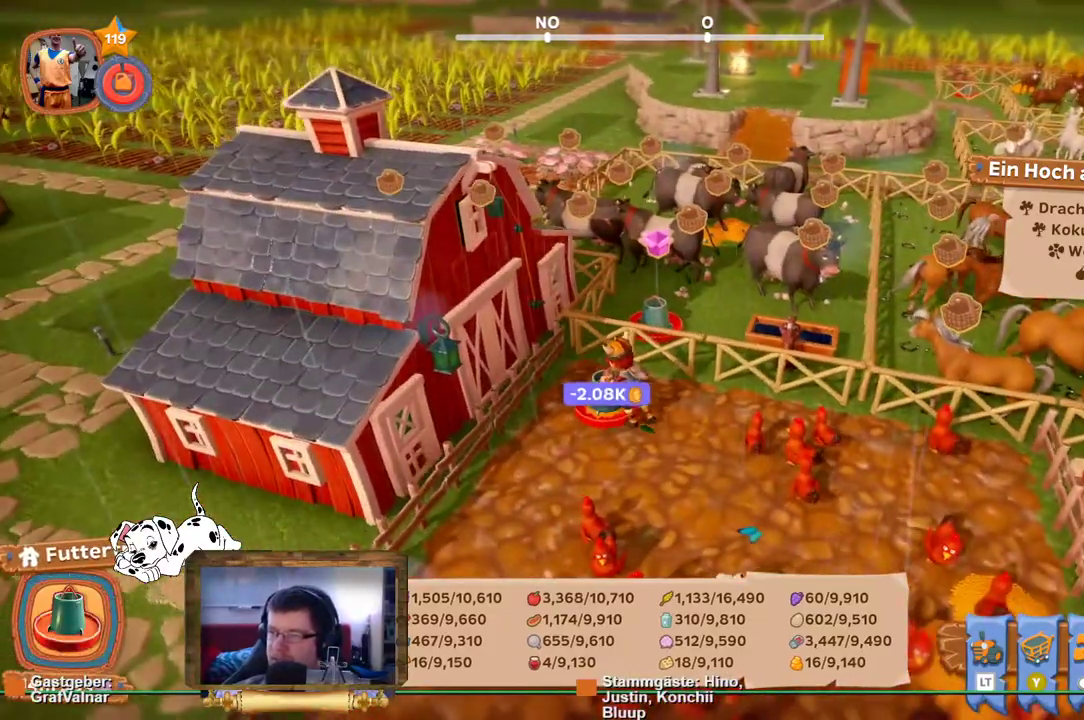
{"buttons": [], "left_stick": "right", "right_stick": "center", "events": [[483, "left_stick", "right"]]}
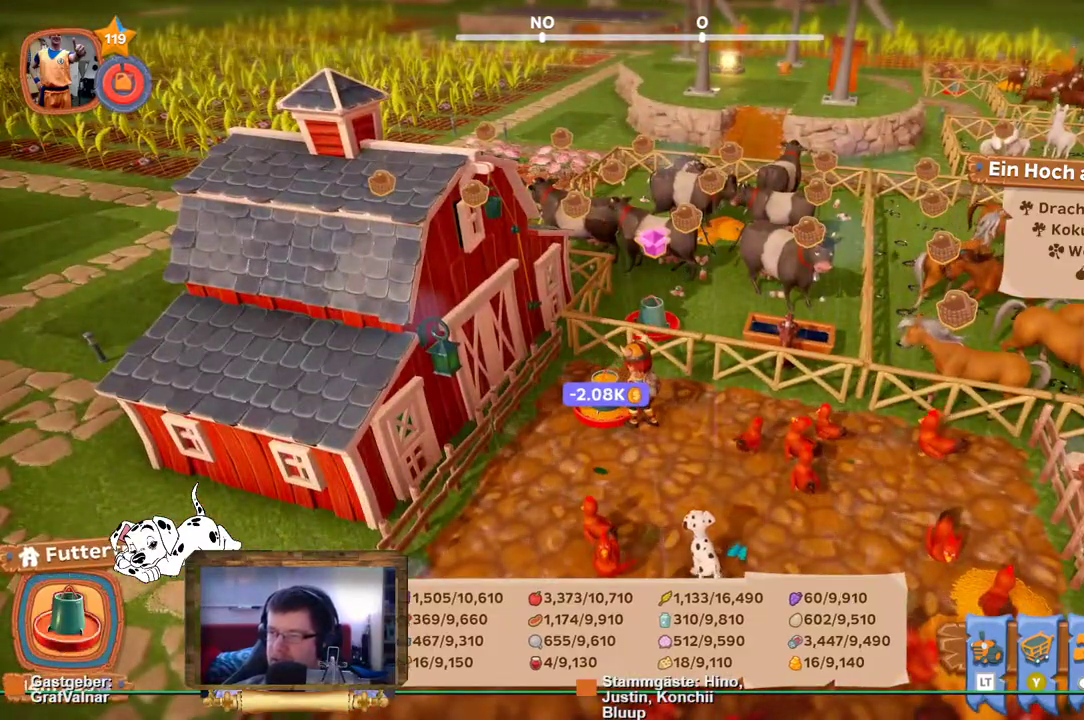
{"buttons": ["R2"], "left_stick": "up", "right_stick": "center", "events": [[67, "left_stick", "up-right"], [233, "R2", "down"], [333, "left_stick", "up"]]}
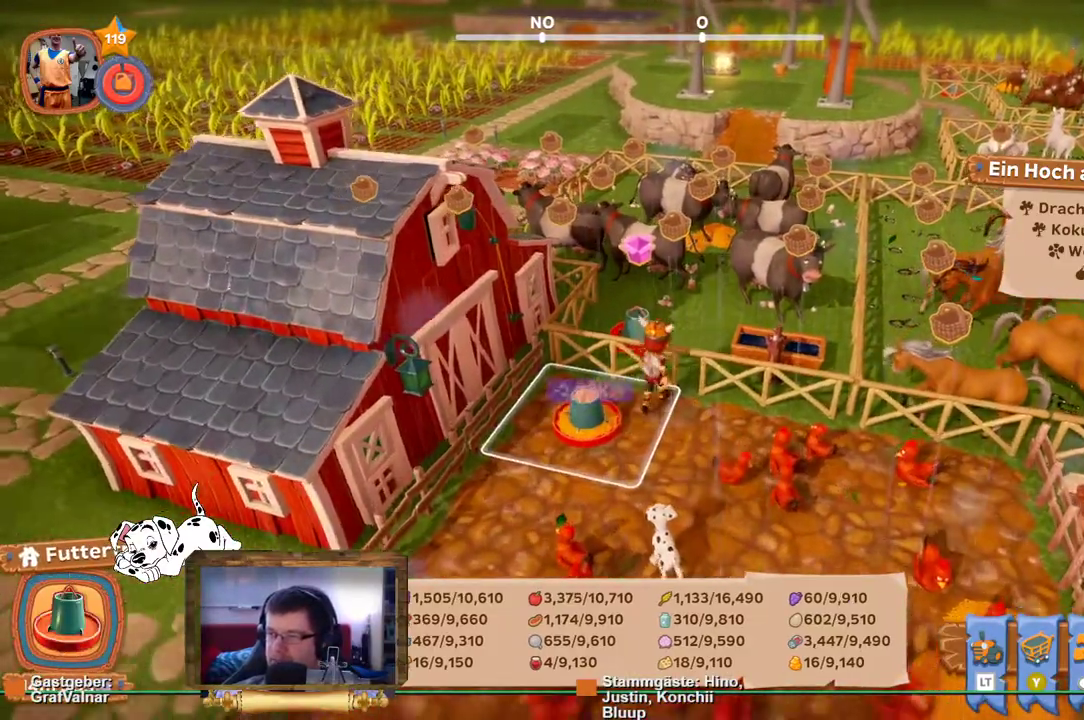
{"buttons": [], "left_stick": "center", "right_stick": "center", "events": [[367, "R2", "up"], [467, "left_stick", "center"]]}
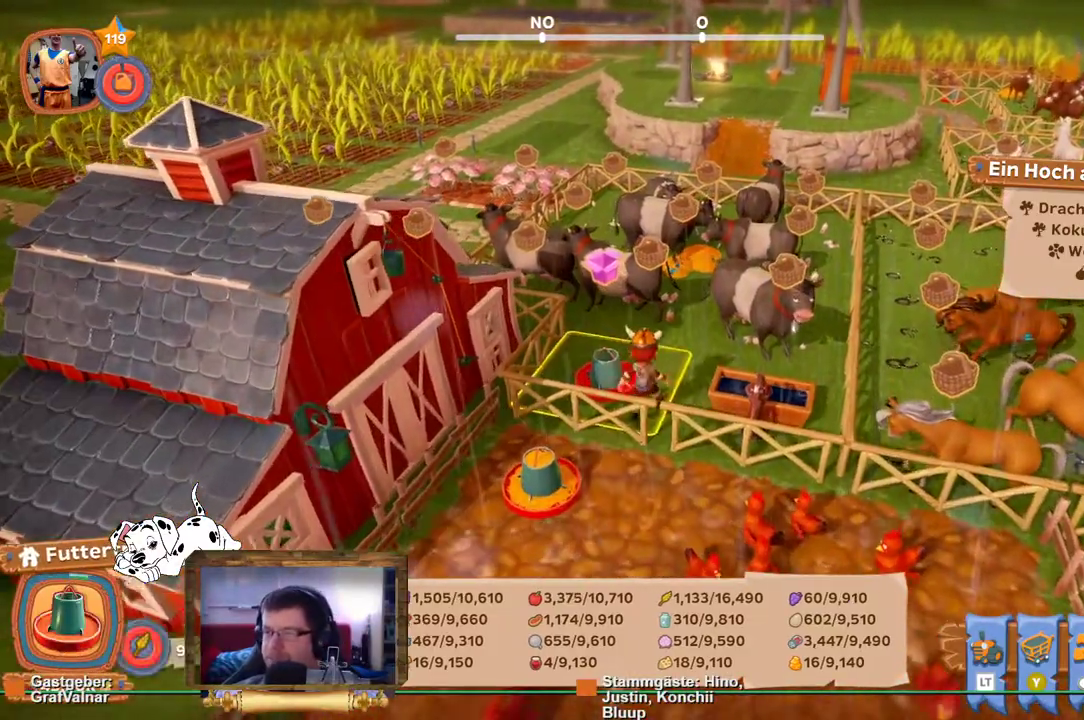
{"buttons": [], "left_stick": "center", "right_stick": "center", "events": [[150, "A", "down"], [283, "A", "up"]]}
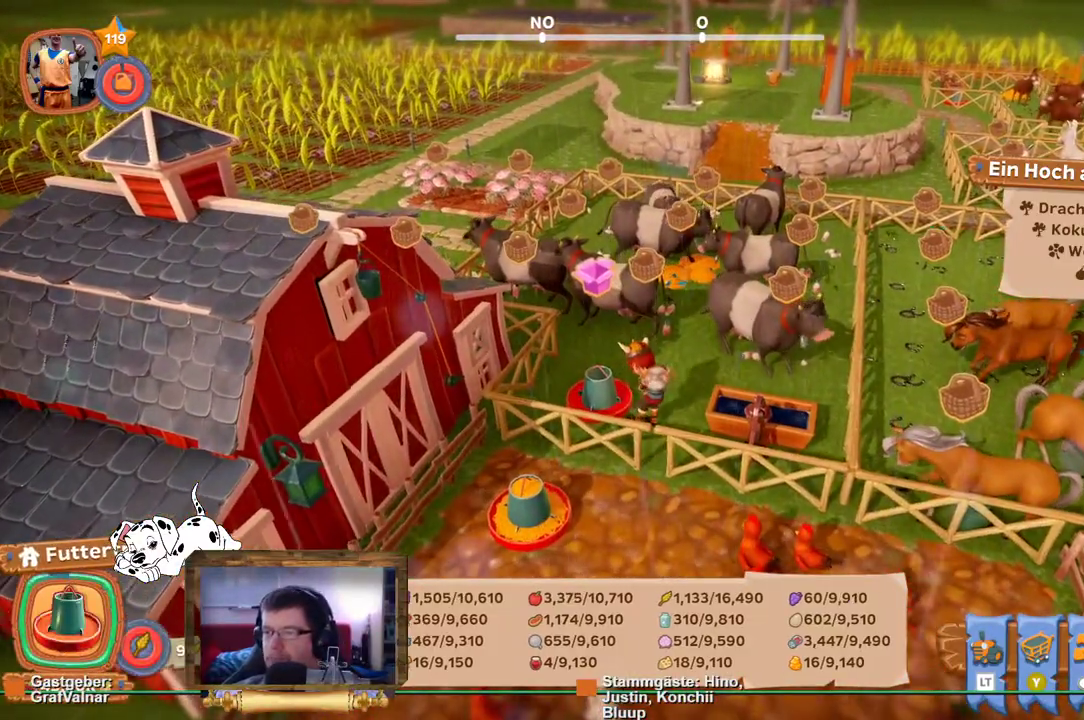
{"buttons": [], "left_stick": "center", "right_stick": "center", "events": []}
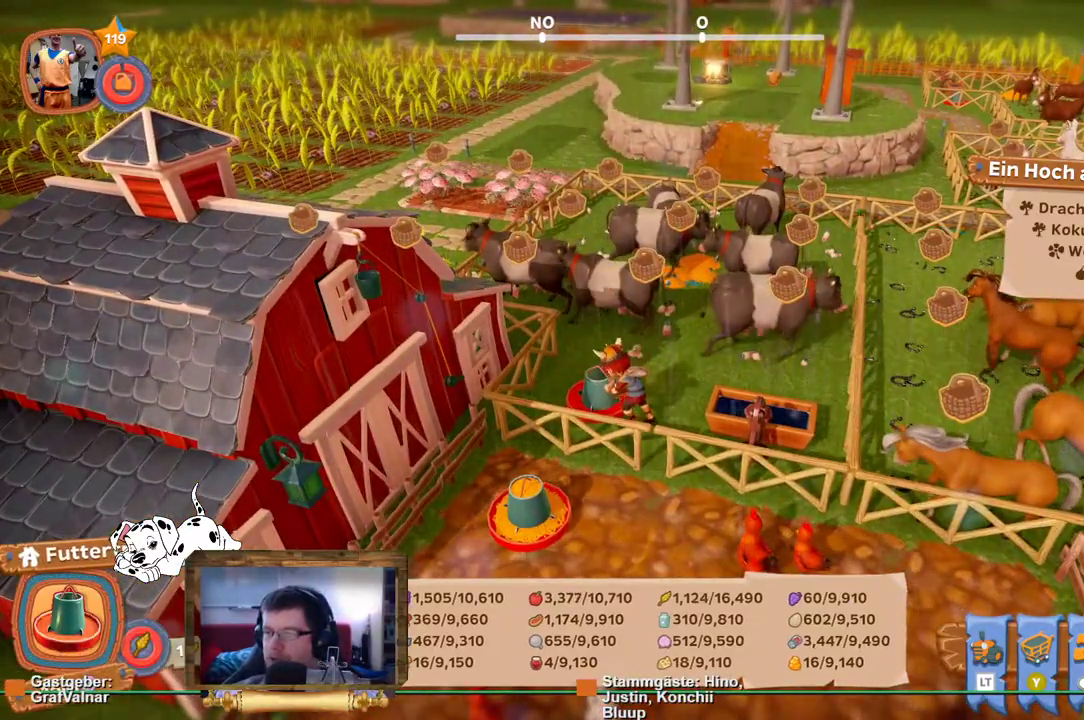
{"buttons": [], "left_stick": "up", "right_stick": "center", "events": [[500, "left_stick", "up"]]}
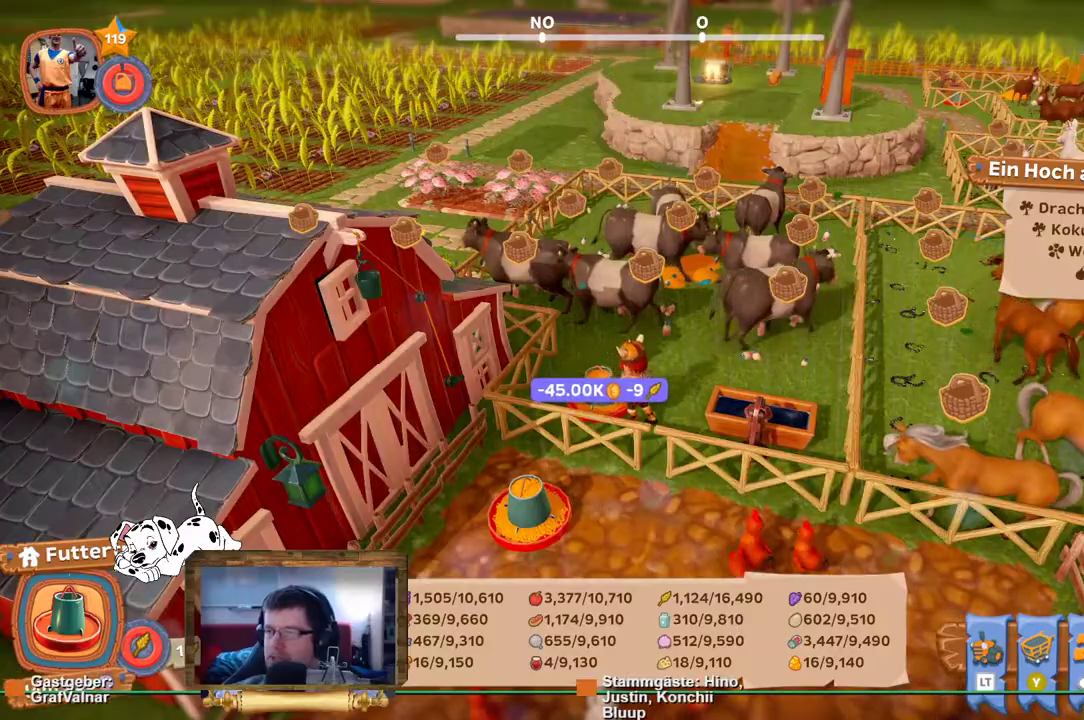
{"buttons": ["R2"], "left_stick": "up", "right_stick": "center", "events": [[83, "R2", "down"]]}
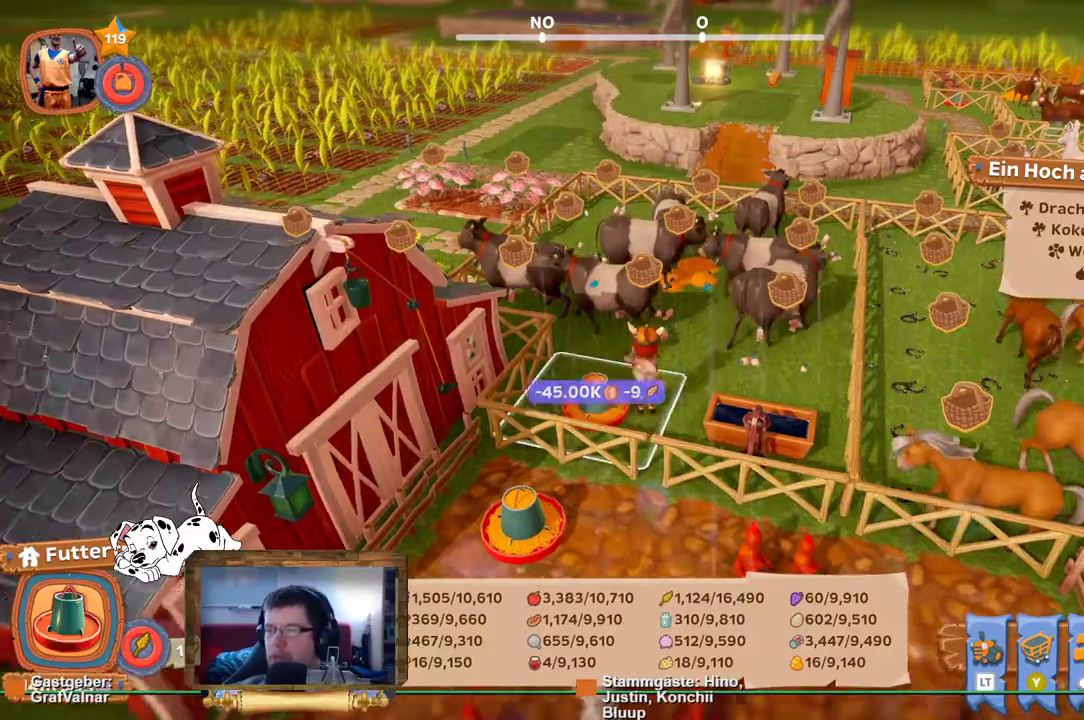
{"buttons": ["L2"], "left_stick": "up", "right_stick": "center", "events": [[450, "L2", "down"], [467, "R2", "up"]]}
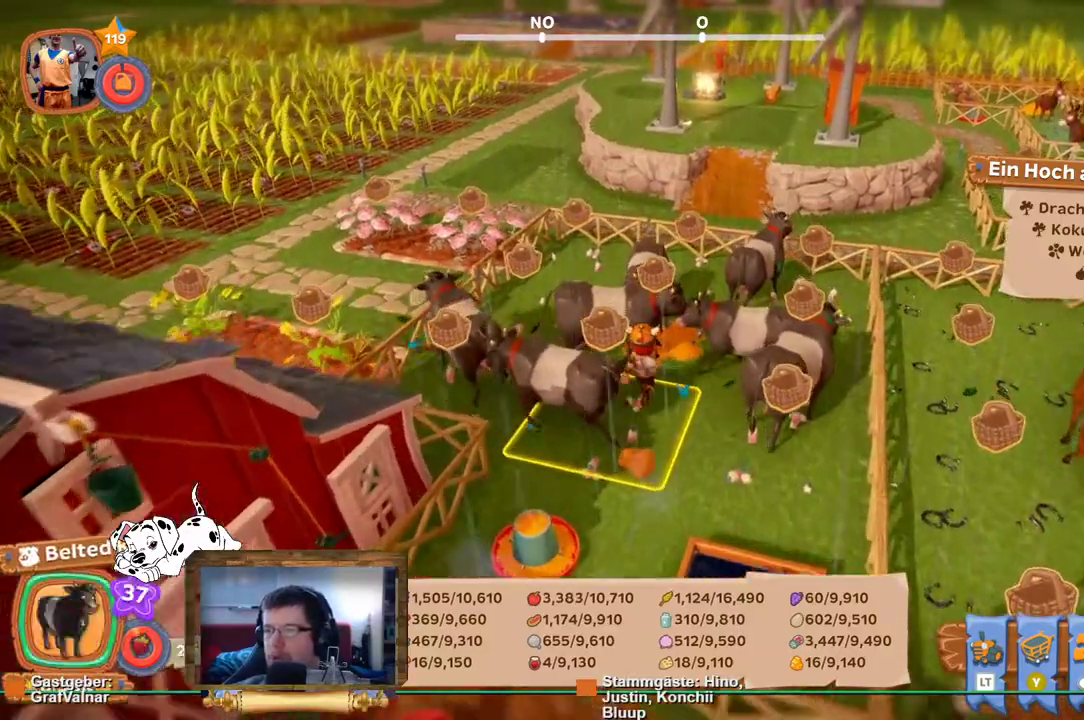
{"buttons": [], "left_stick": "center", "right_stick": "center", "events": [[133, "L2", "up"], [183, "left_stick", "center"]]}
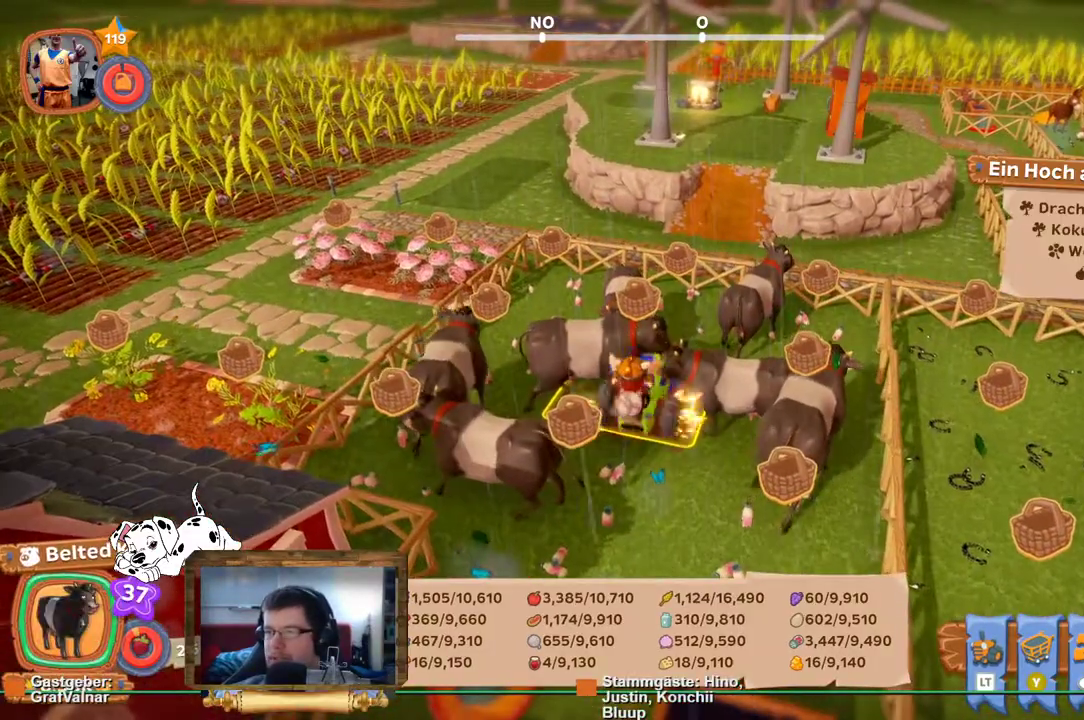
{"buttons": [], "left_stick": "center", "right_stick": "center", "events": [[267, "A", "down"], [383, "A", "up"]]}
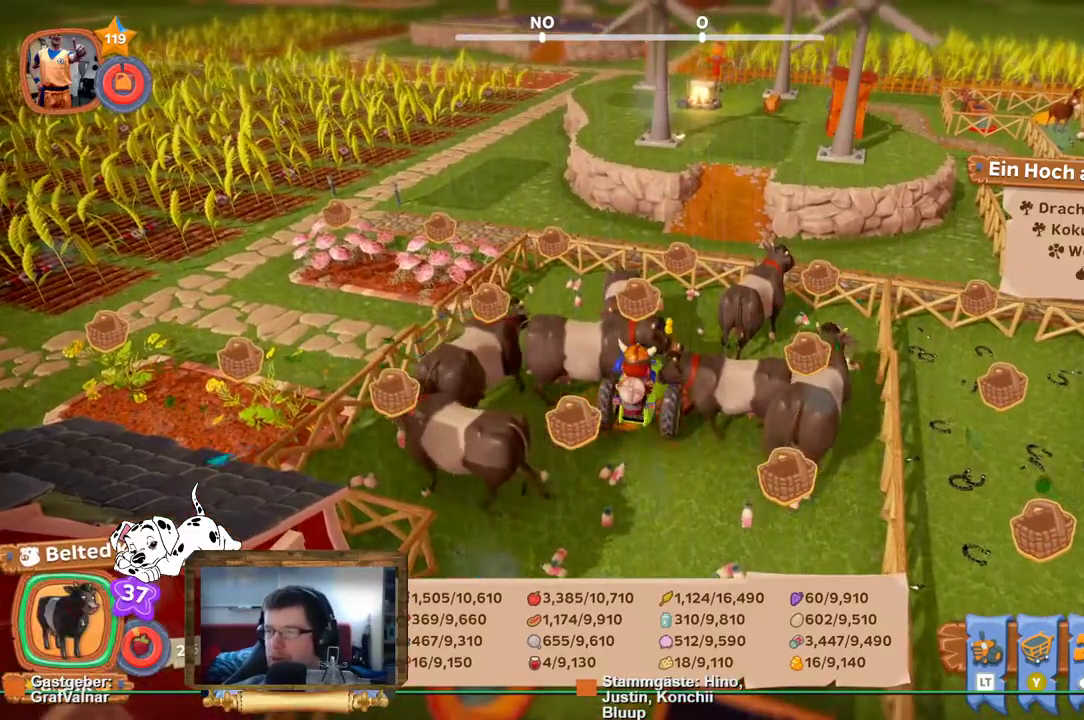
{"buttons": [], "left_stick": "center", "right_stick": "center", "events": []}
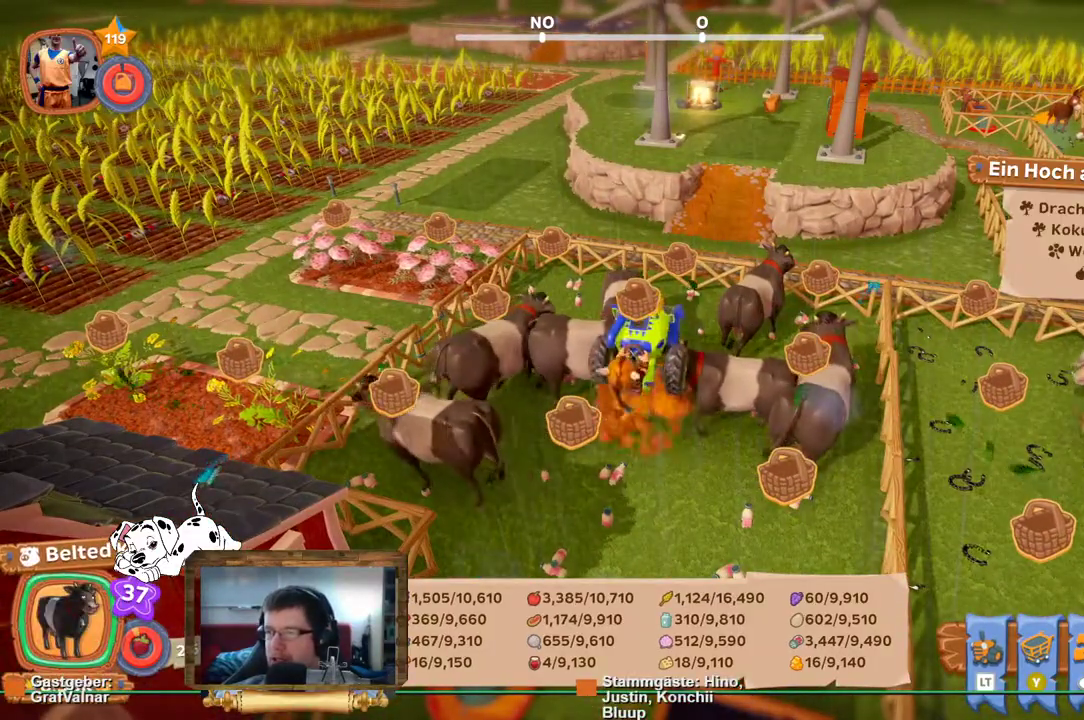
{"buttons": [], "left_stick": "down", "right_stick": "right", "events": [[317, "left_stick", "down"], [367, "right_stick", "right"]]}
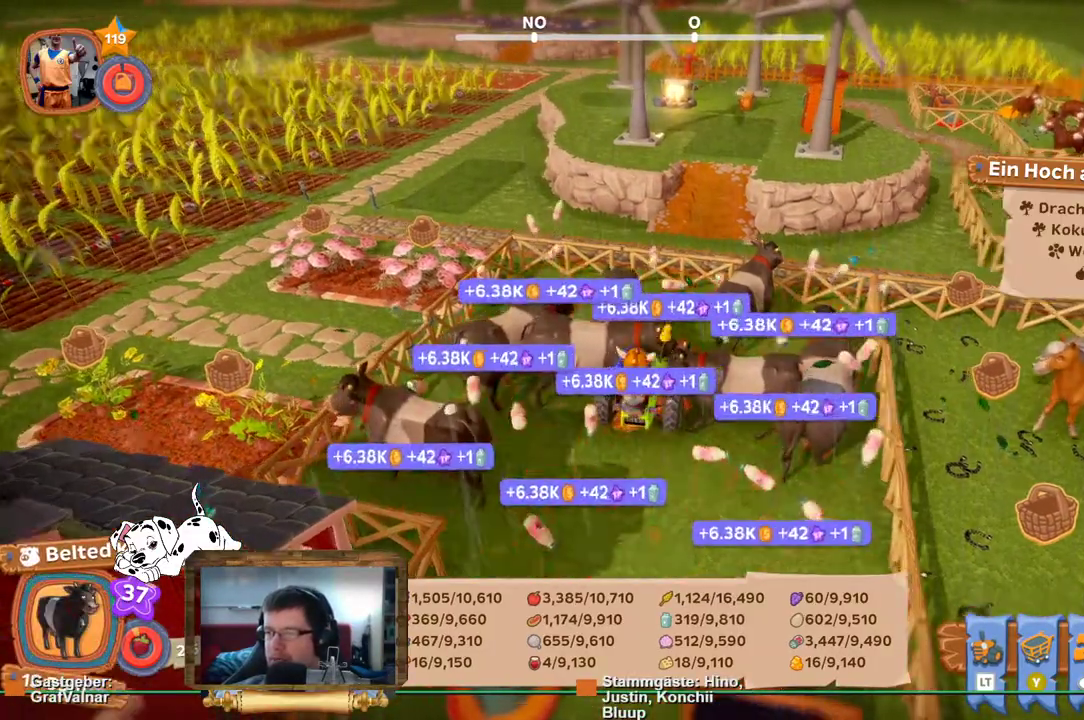
{"buttons": [], "left_stick": "up-right", "right_stick": "right", "events": [[117, "left_stick", "down-right"], [383, "left_stick", "up-right"]]}
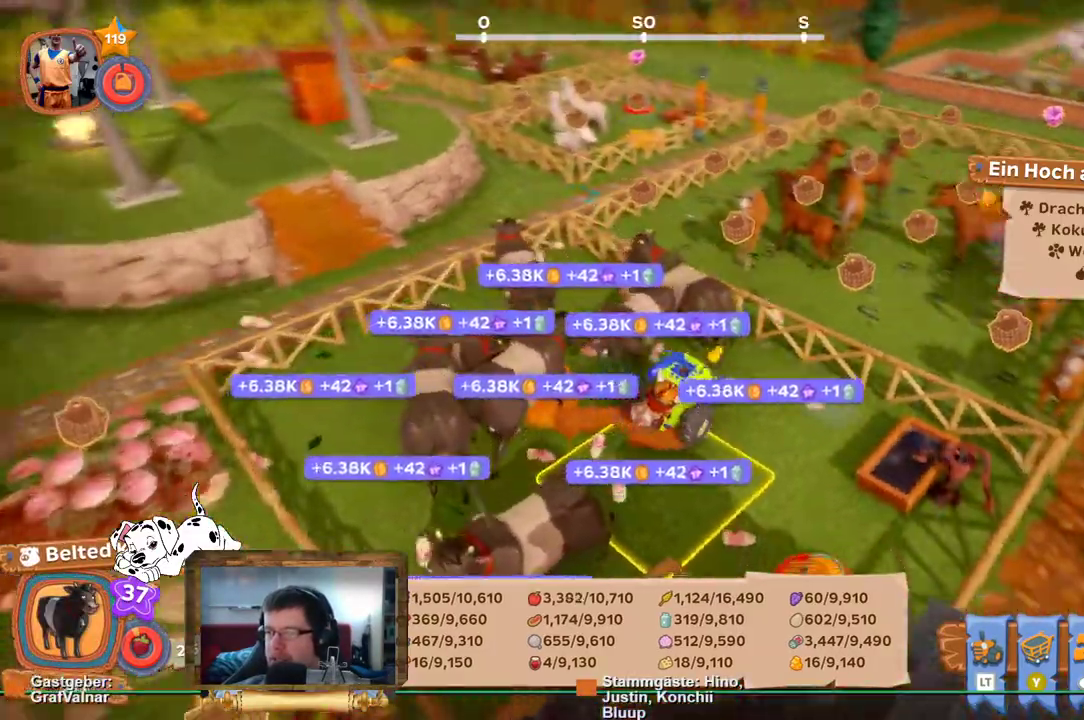
{"buttons": [], "left_stick": "up", "right_stick": "center", "events": [[167, "left_stick", "up"], [217, "right_stick", "center"]]}
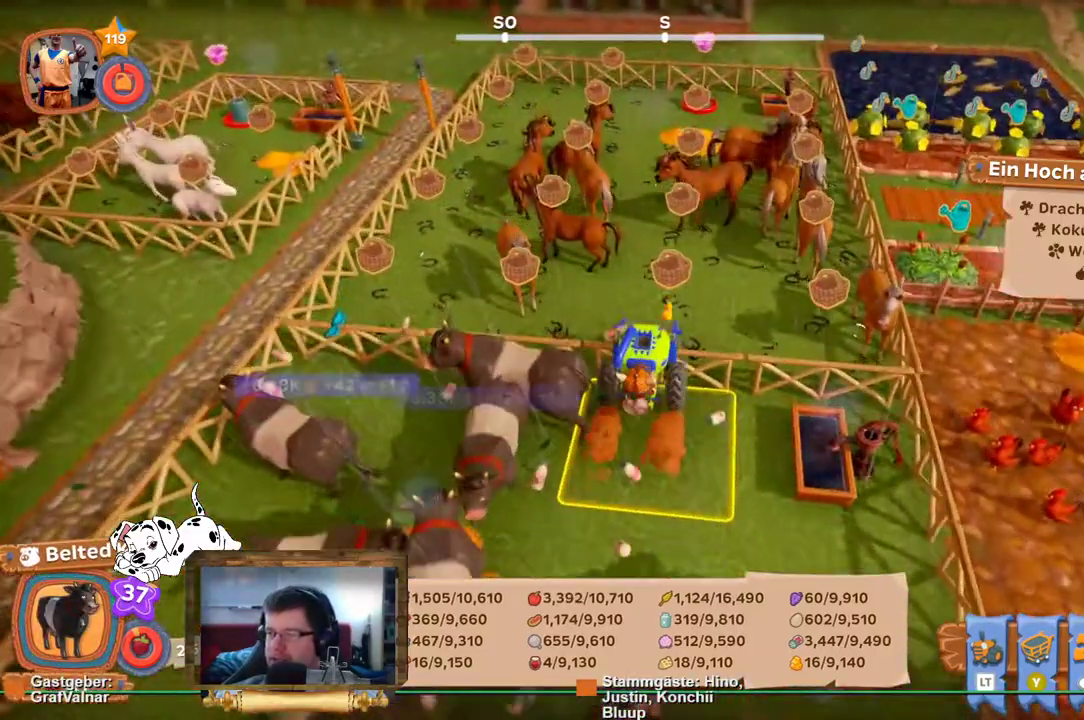
{"buttons": [], "left_stick": "up-right", "right_stick": "center", "events": [[250, "left_stick", "up-right"]]}
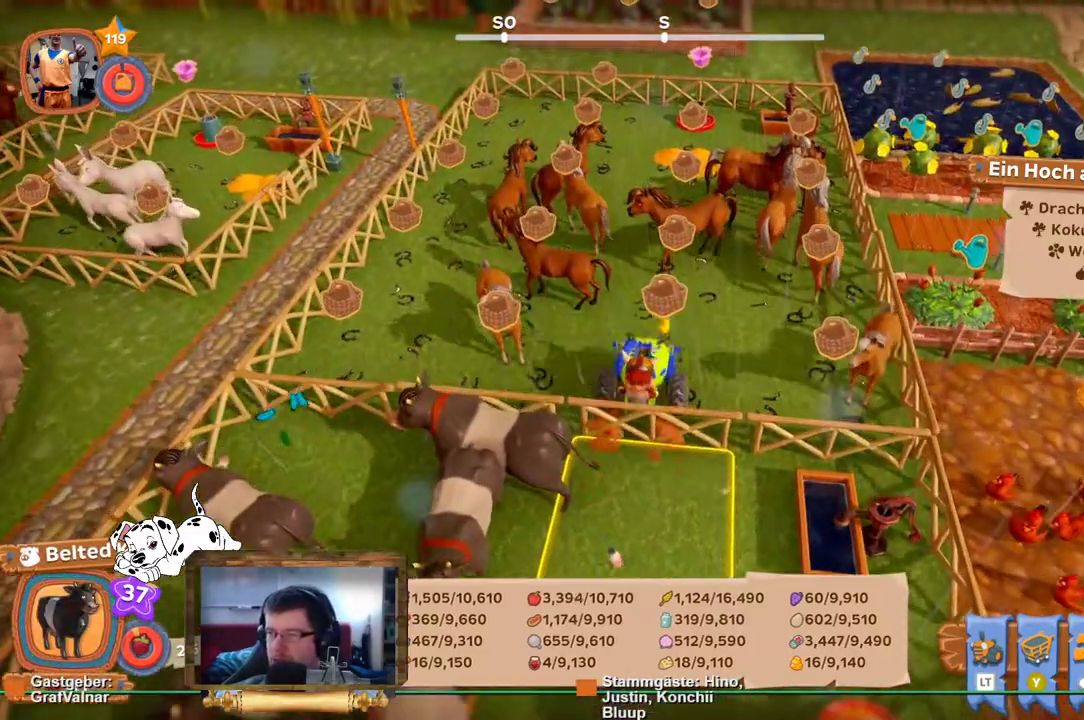
{"buttons": [], "left_stick": "up-right", "right_stick": "center", "events": [[317, "right_stick", "down-left"], [467, "right_stick", "center"]]}
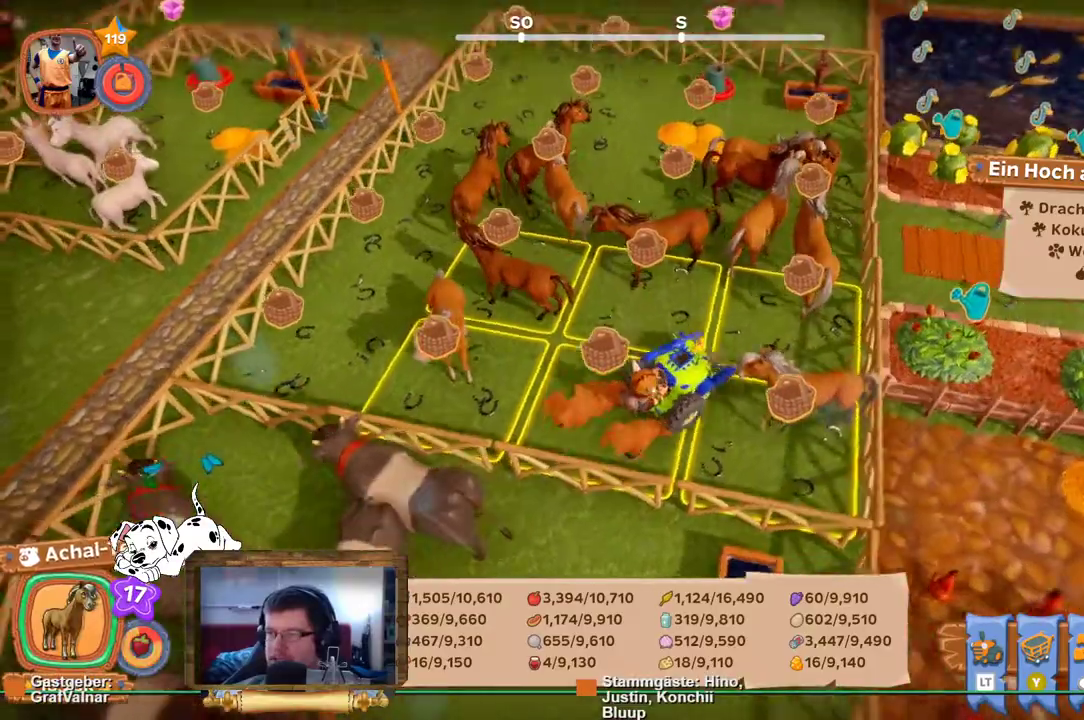
{"buttons": [], "left_stick": "center", "right_stick": "center", "events": [[350, "A", "down"], [350, "left_stick", "center"], [467, "A", "up"]]}
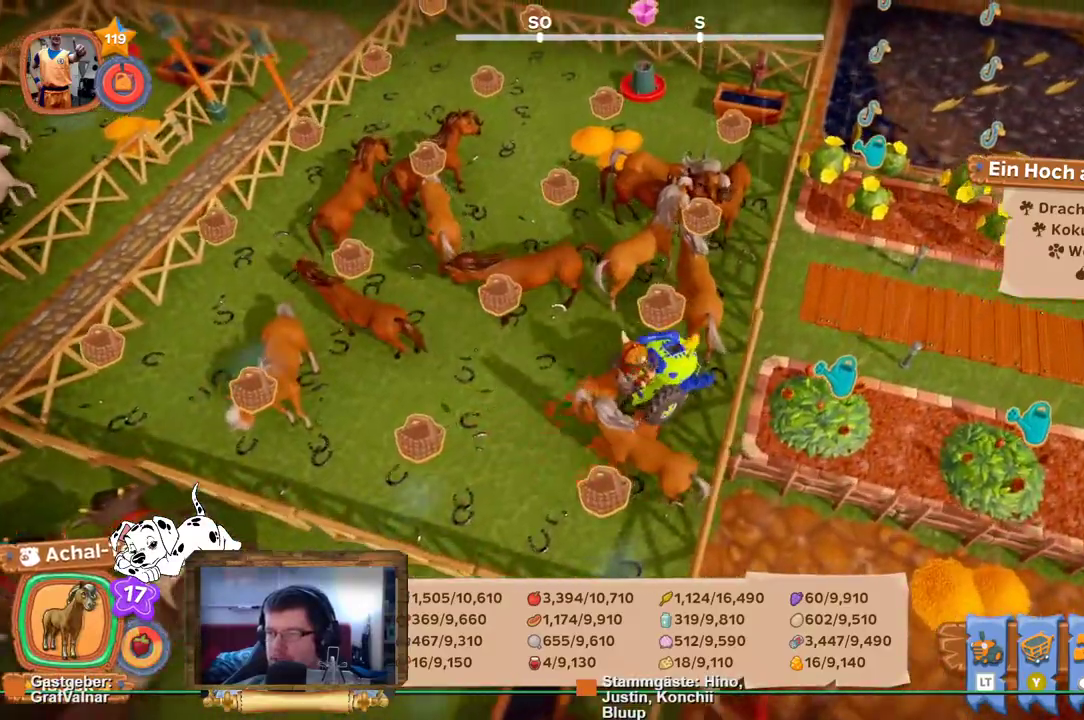
{"buttons": [], "left_stick": "center", "right_stick": "center", "events": []}
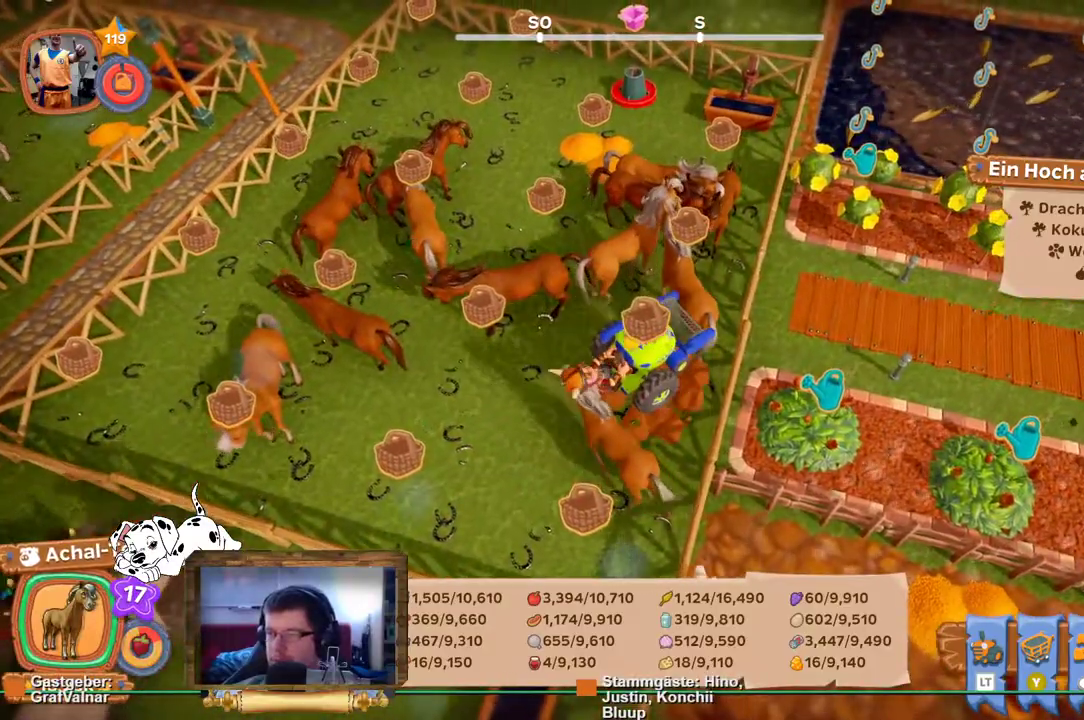
{"buttons": [], "left_stick": "up", "right_stick": "center", "events": [[283, "left_stick", "up"]]}
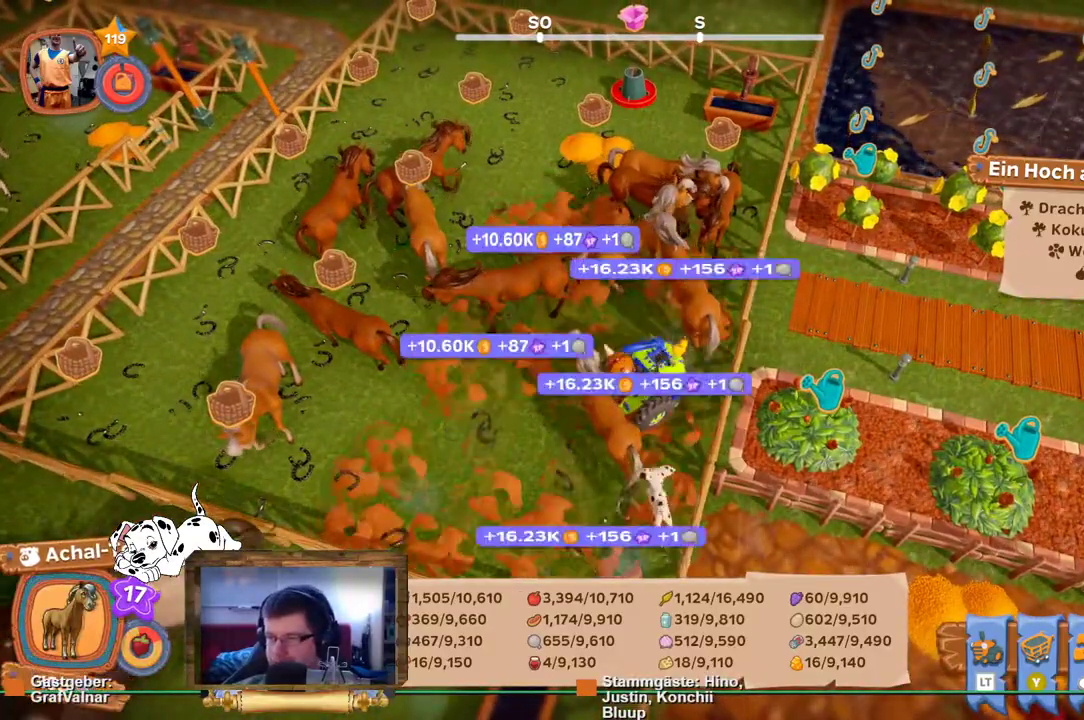
{"buttons": [], "left_stick": "up", "right_stick": "center", "events": []}
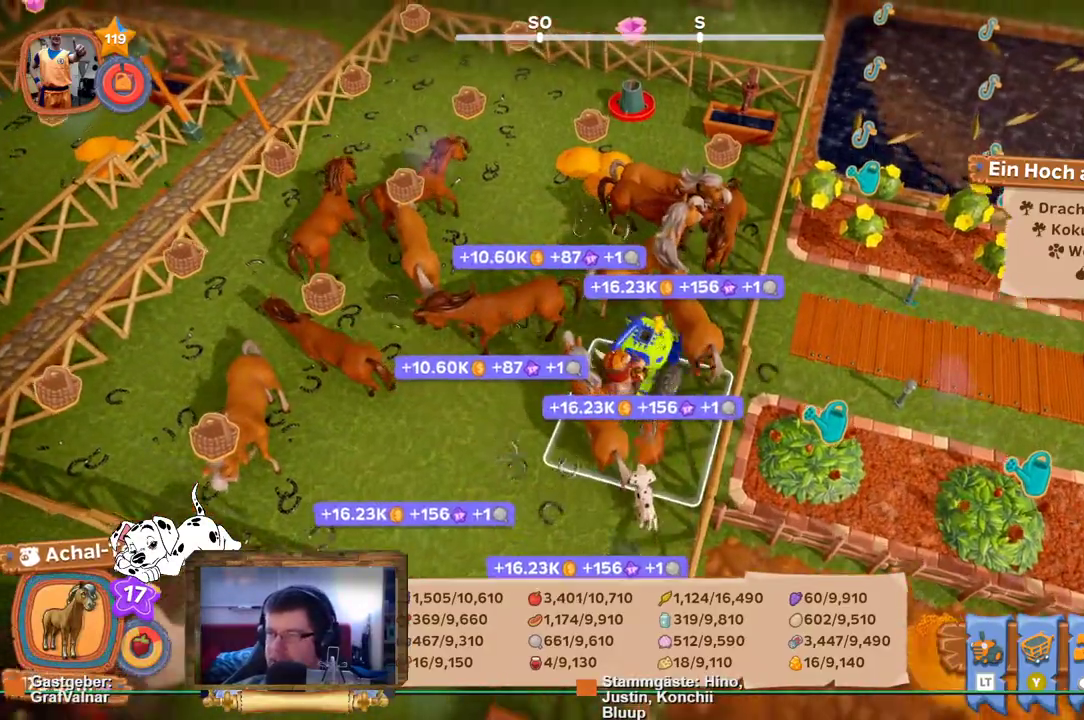
{"buttons": [], "left_stick": "up-left", "right_stick": "center", "events": [[417, "left_stick", "up-left"]]}
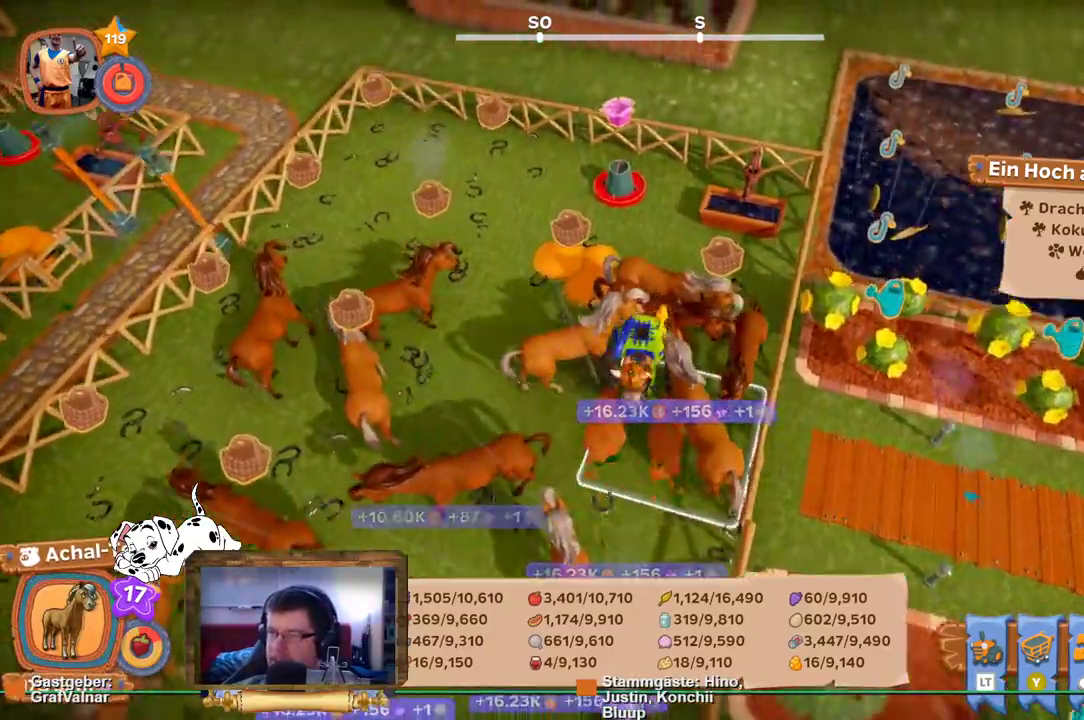
{"buttons": ["A"], "left_stick": "center", "right_stick": "center", "events": [[133, "left_stick", "up"], [317, "left_stick", "center"], [450, "A", "down"]]}
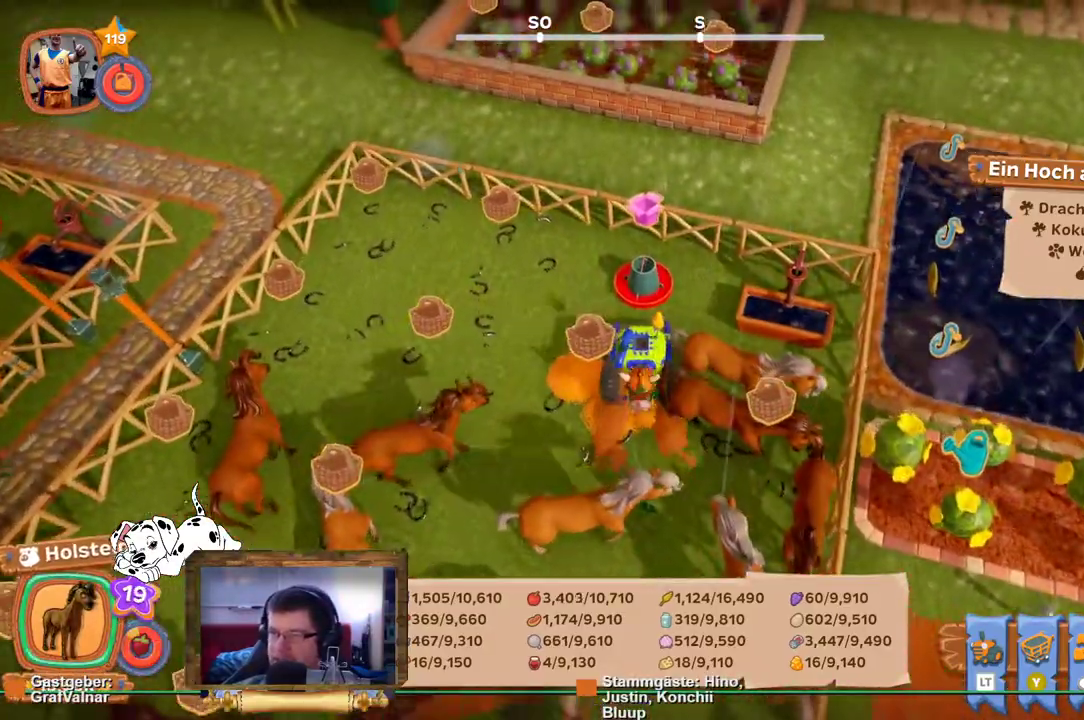
{"buttons": [], "left_stick": "center", "right_stick": "left", "events": [[33, "A", "up"], [417, "right_stick", "left"]]}
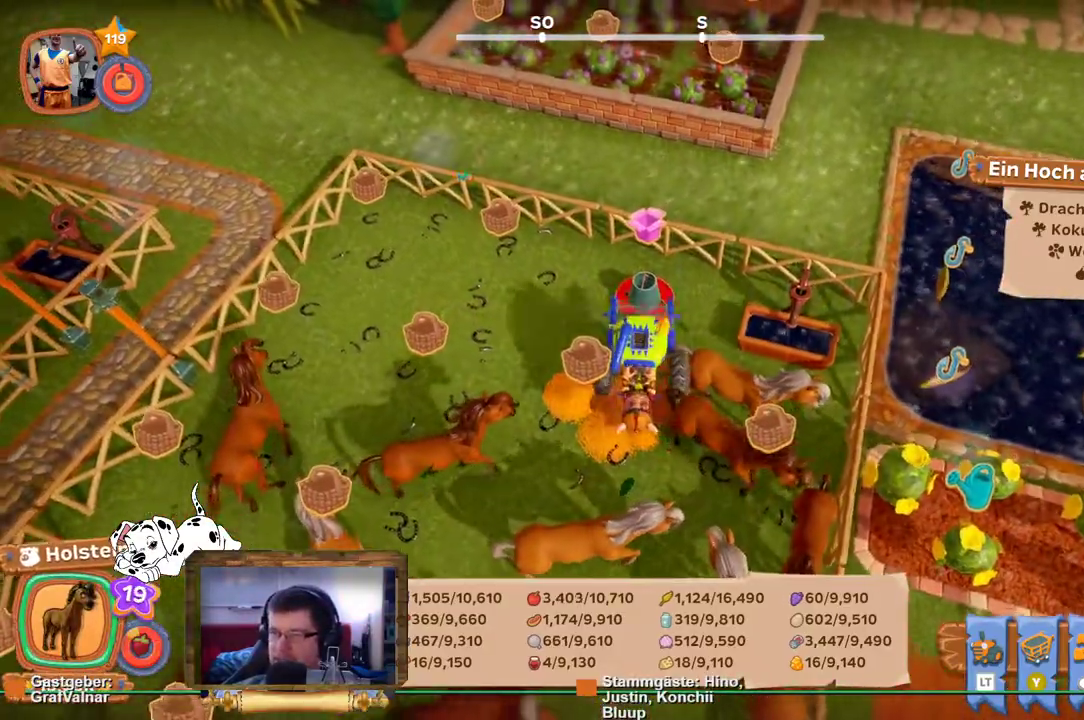
{"buttons": [], "left_stick": "up", "right_stick": "left", "events": [[283, "left_stick", "up"]]}
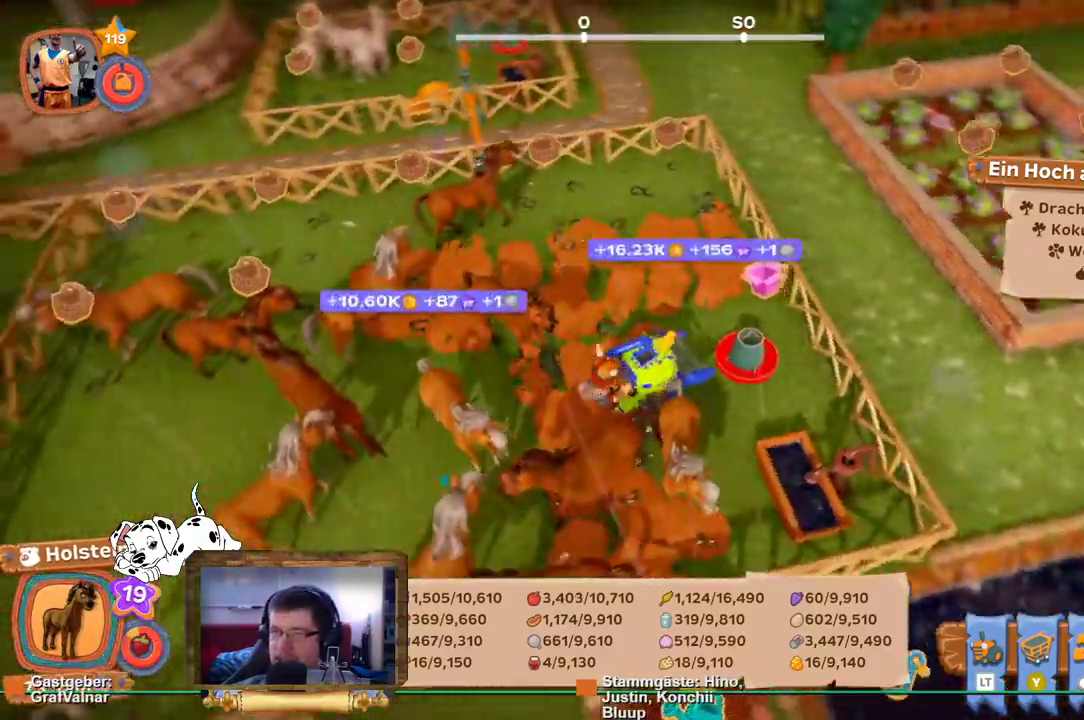
{"buttons": [], "left_stick": "up", "right_stick": "center", "events": [[200, "right_stick", "center"]]}
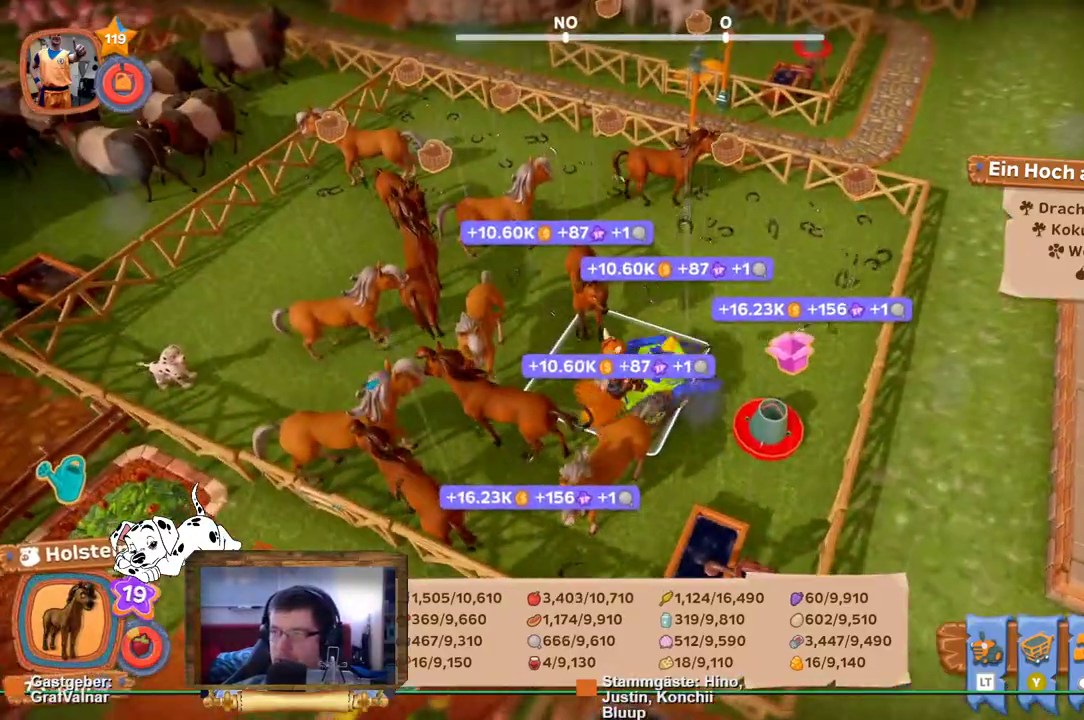
{"buttons": [], "left_stick": "up", "right_stick": "center", "events": []}
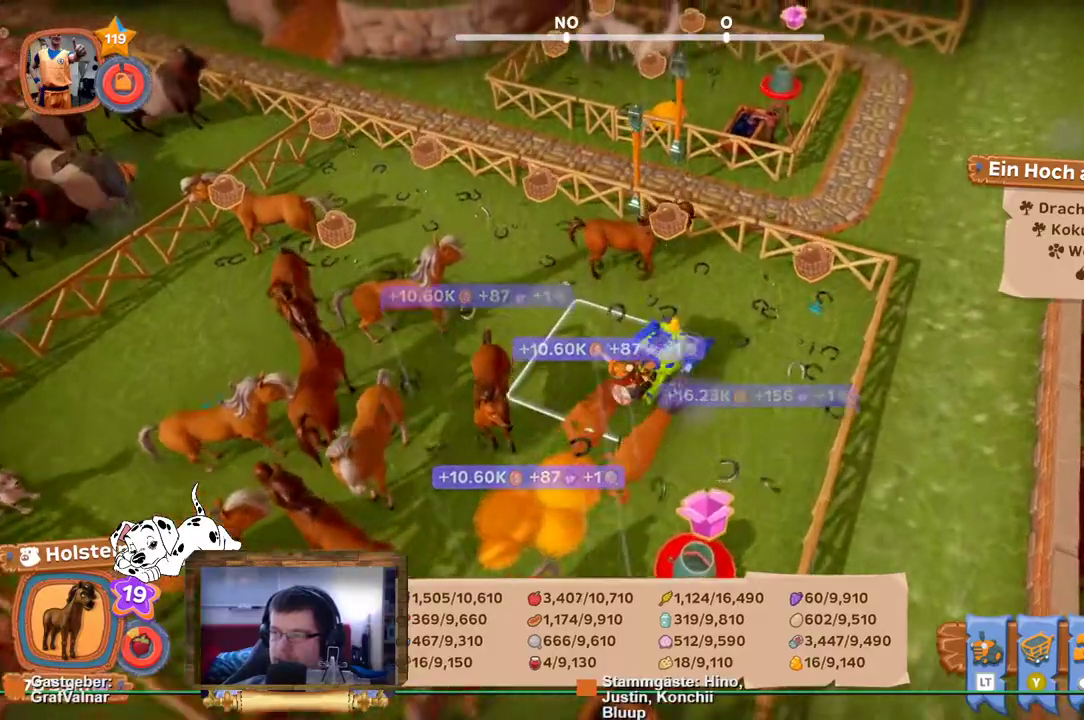
{"buttons": [], "left_stick": "center", "right_stick": "center", "events": [[300, "A", "down"], [300, "left_stick", "center"], [400, "A", "up"]]}
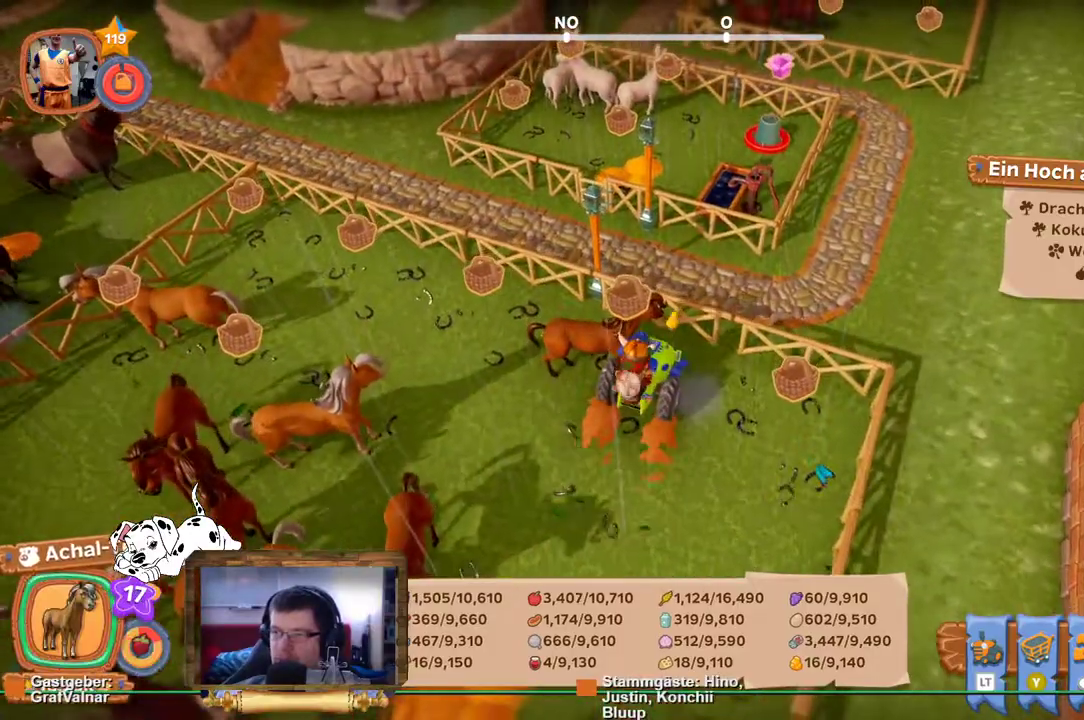
{"buttons": [], "left_stick": "center", "right_stick": "center", "events": [[50, "right_stick", "left"], [317, "right_stick", "up-left"], [433, "right_stick", "center"]]}
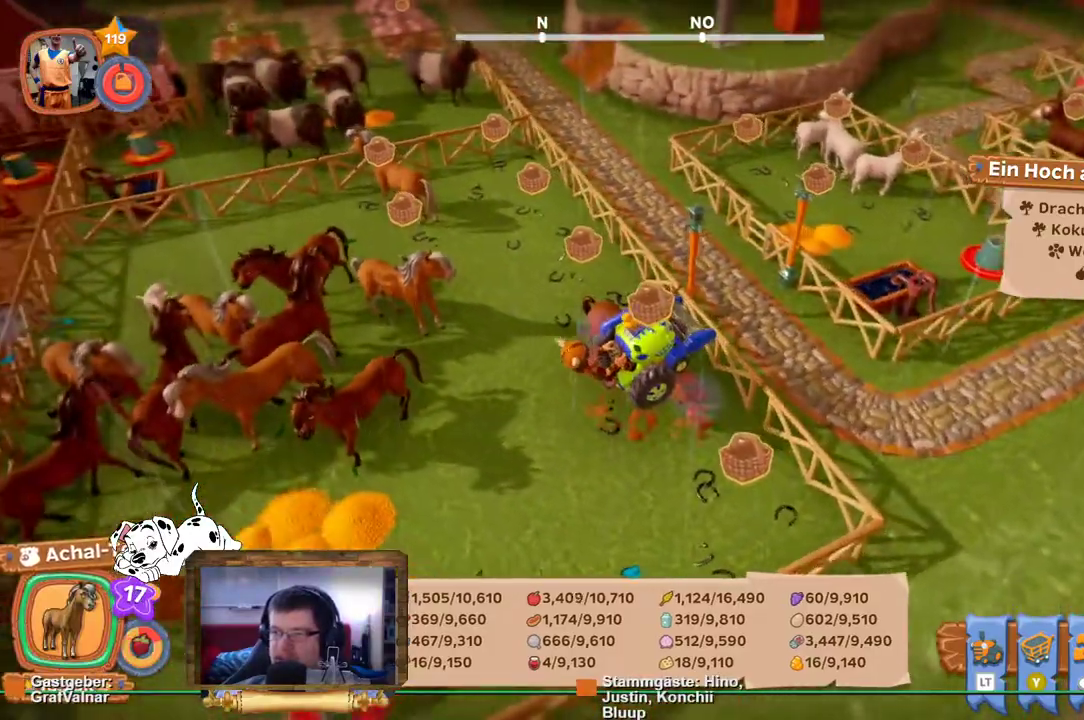
{"buttons": [], "left_stick": "up-left", "right_stick": "center", "events": [[367, "left_stick", "up-left"]]}